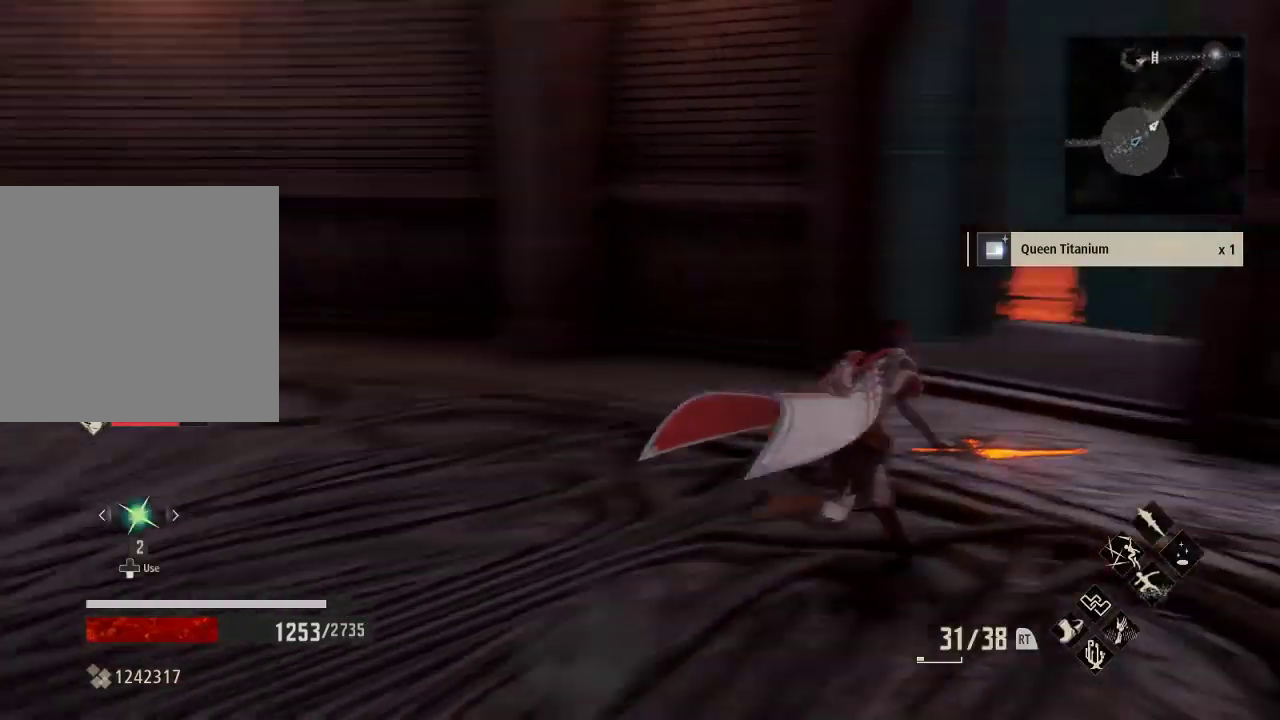
Gameplay with a controller (Xbox layout); each line is a JSON object with the inputs held at the frame after it. "events" lists button and stick changes between this image and that frame as [ms after this image, input, new state], when the widget could be followed in between.
{"buttons": ["R1"], "left_stick": "up", "right_stick": "center", "events": [[133, "right_stick", "center"], [400, "left_stick", "up"]]}
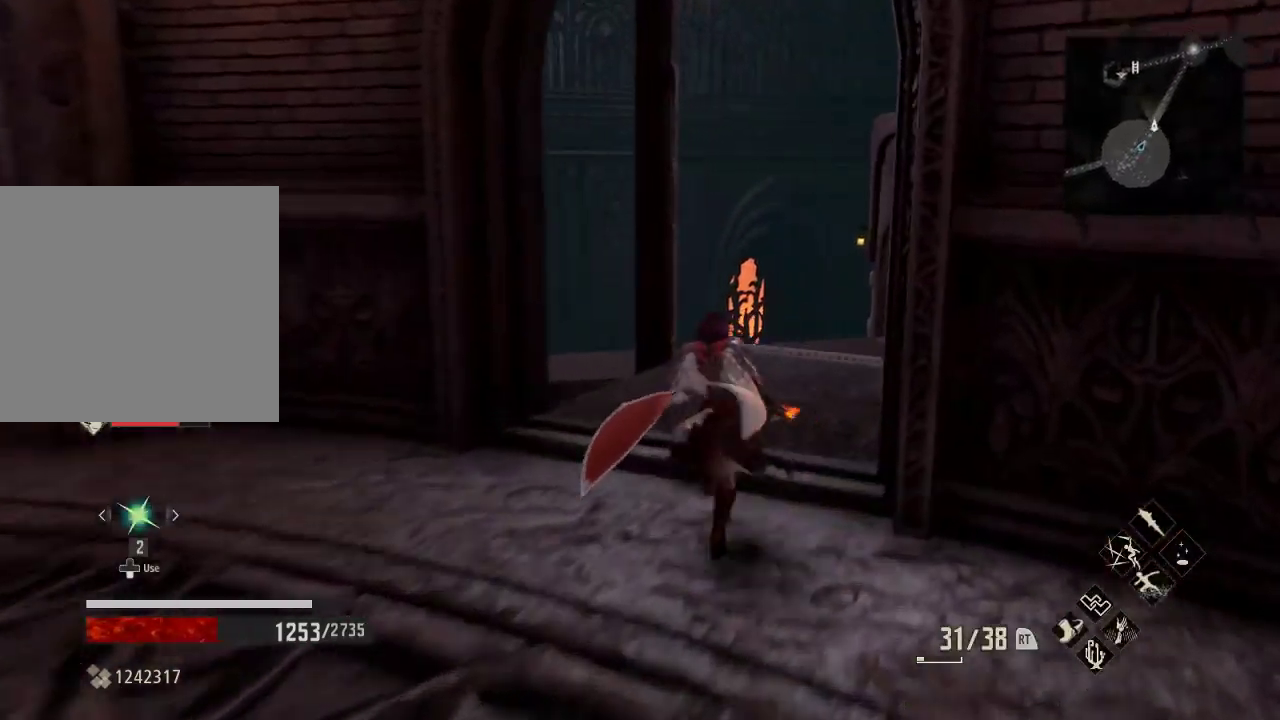
{"buttons": [], "left_stick": "up", "right_stick": "center", "events": [[33, "R1", "up"], [33, "right_stick", "down"], [233, "right_stick", "down-right"], [433, "right_stick", "center"]]}
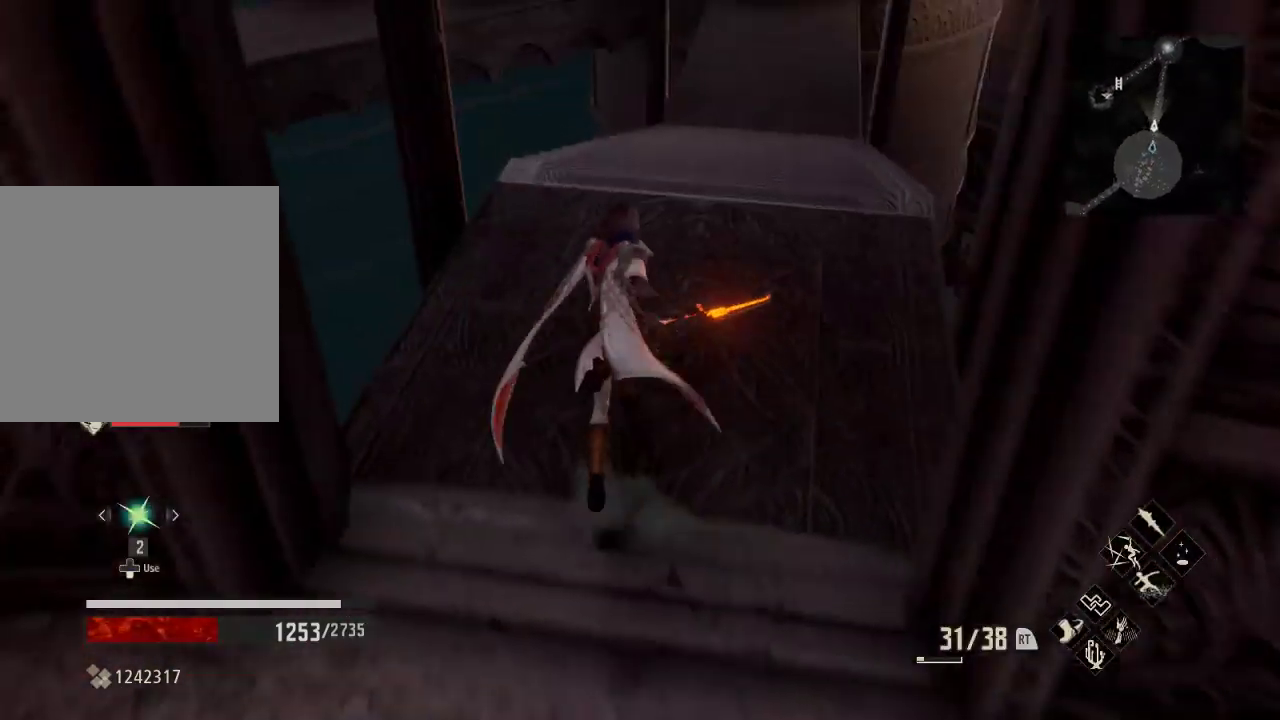
{"buttons": ["R1"], "left_stick": "up", "right_stick": "center", "events": [[167, "right_stick", "up"], [333, "right_stick", "center"], [467, "R1", "down"]]}
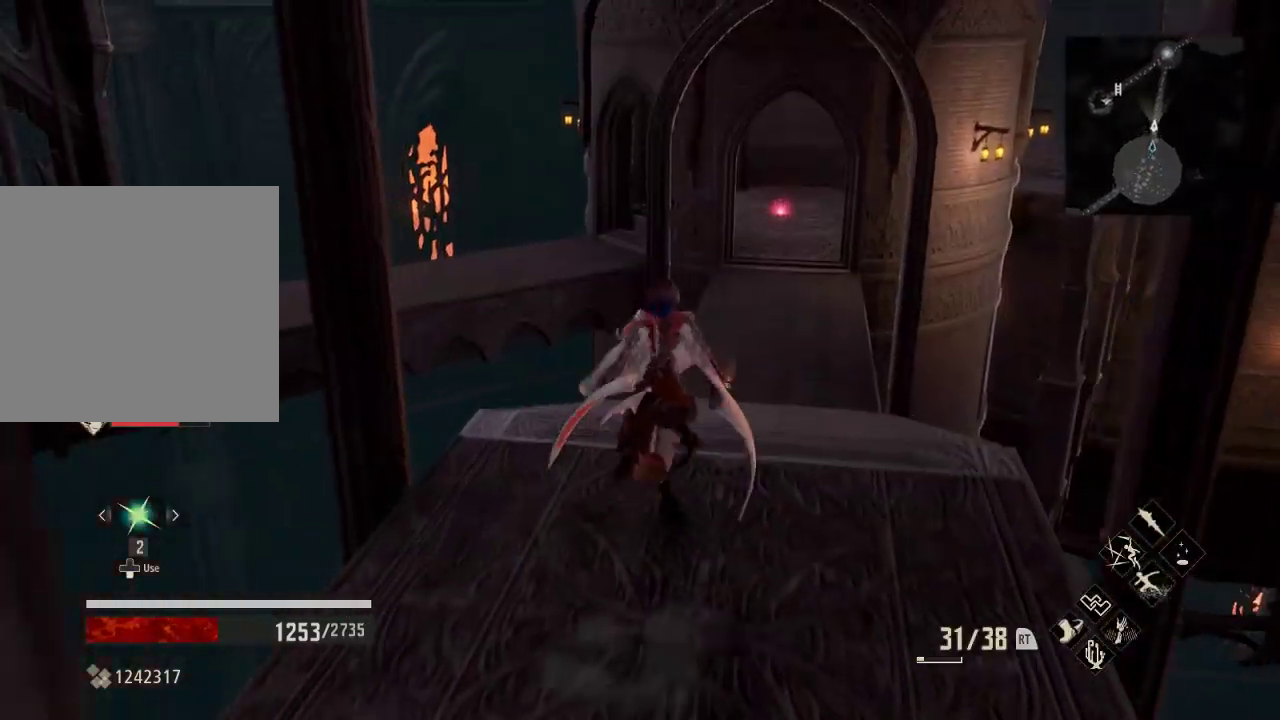
{"buttons": ["R1"], "left_stick": "up", "right_stick": "center", "events": []}
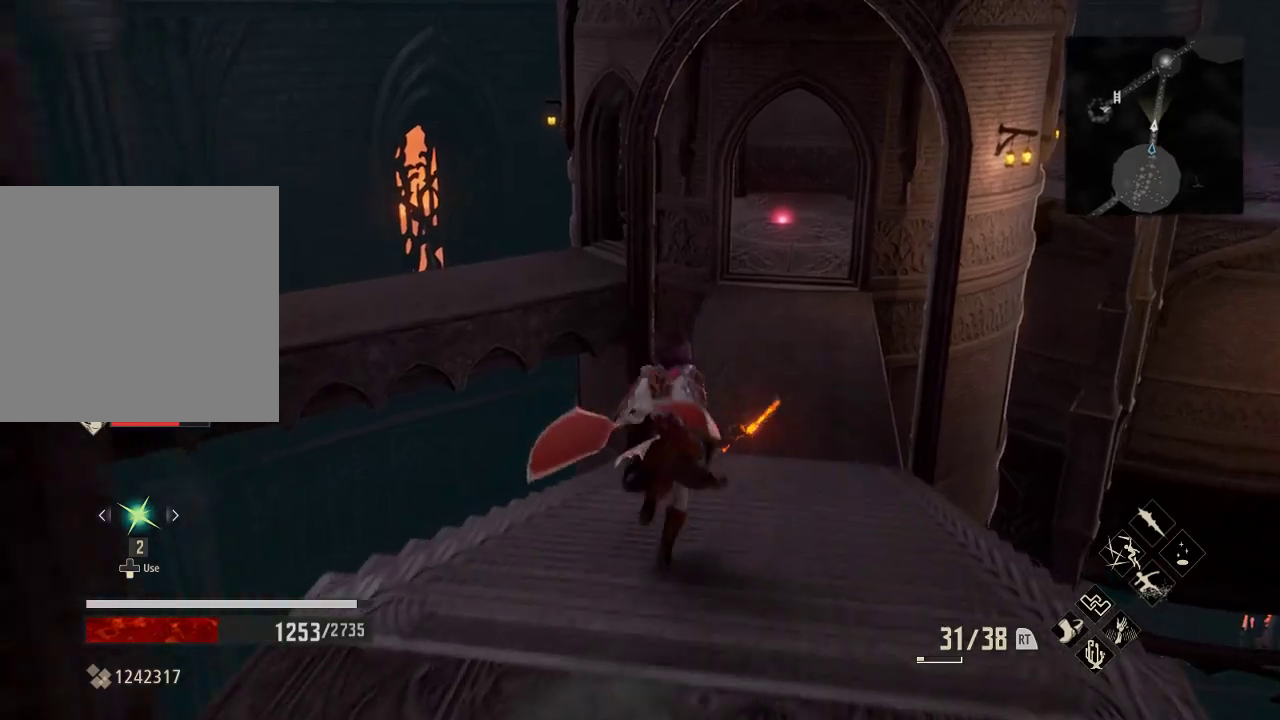
{"buttons": ["R1"], "left_stick": "right", "right_stick": "left", "events": [[67, "left_stick", "up-right"], [67, "right_stick", "left"], [467, "left_stick", "right"]]}
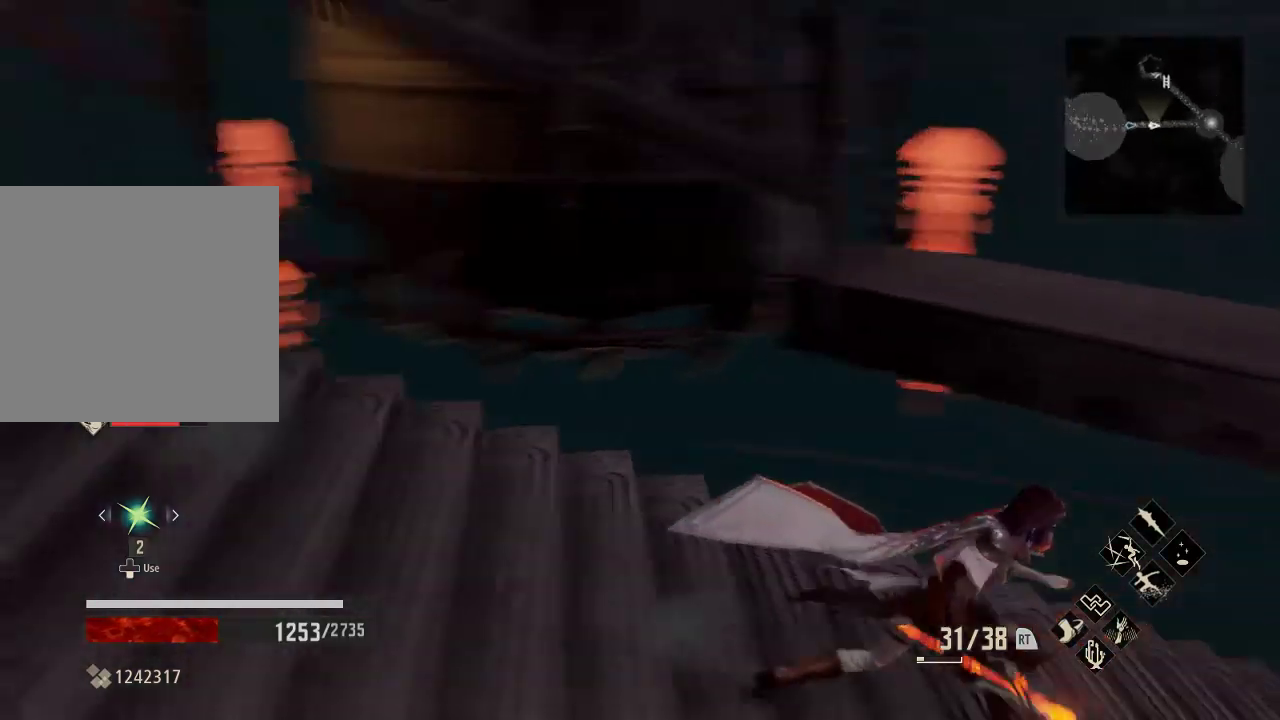
{"buttons": [], "left_stick": "right", "right_stick": "right", "events": [[33, "R1", "up"], [33, "right_stick", "center"], [300, "right_stick", "right"]]}
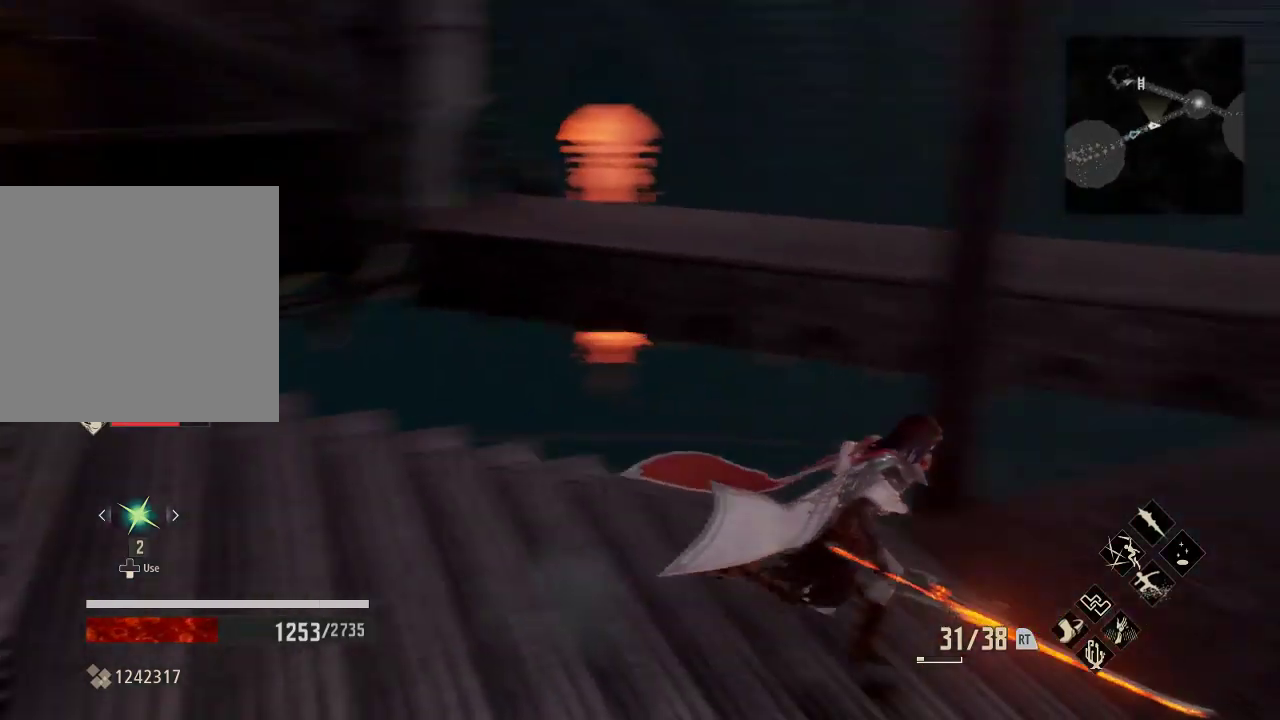
{"buttons": [], "left_stick": "up-right", "right_stick": "center", "events": [[67, "right_stick", "center"], [133, "left_stick", "up-right"]]}
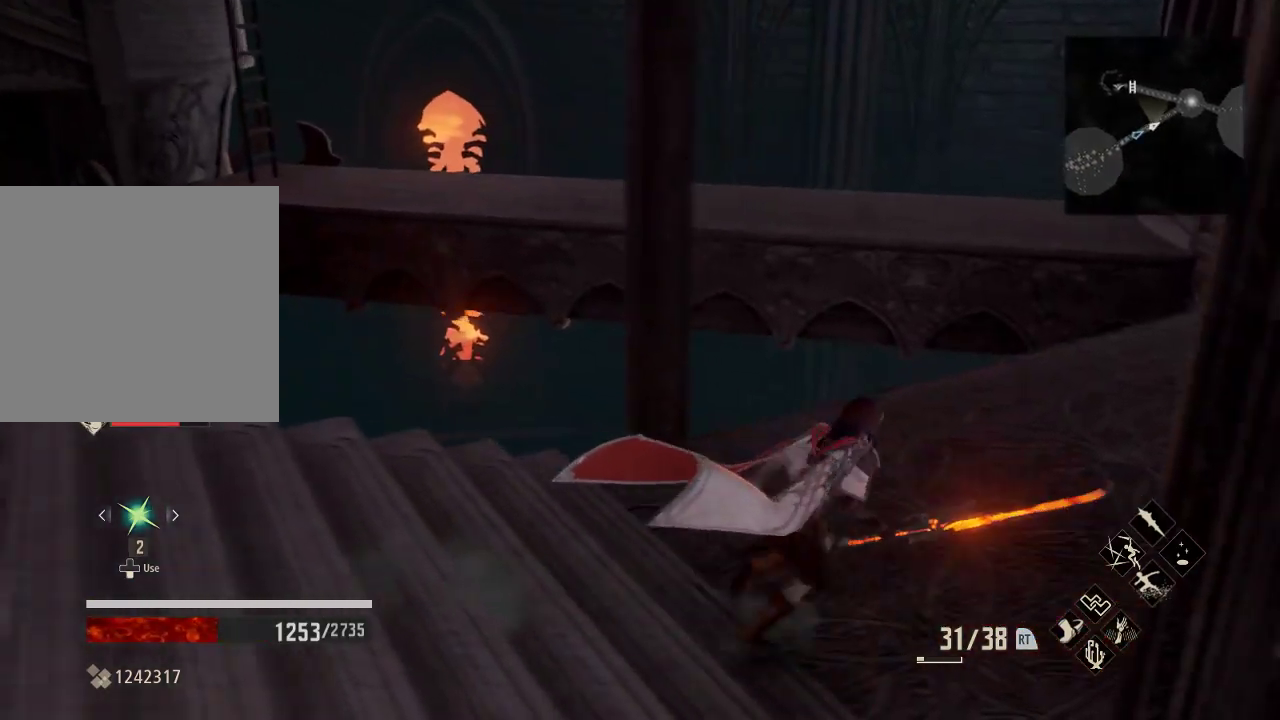
{"buttons": [], "left_stick": "up-right", "right_stick": "center", "events": [[133, "right_stick", "right"], [267, "right_stick", "center"]]}
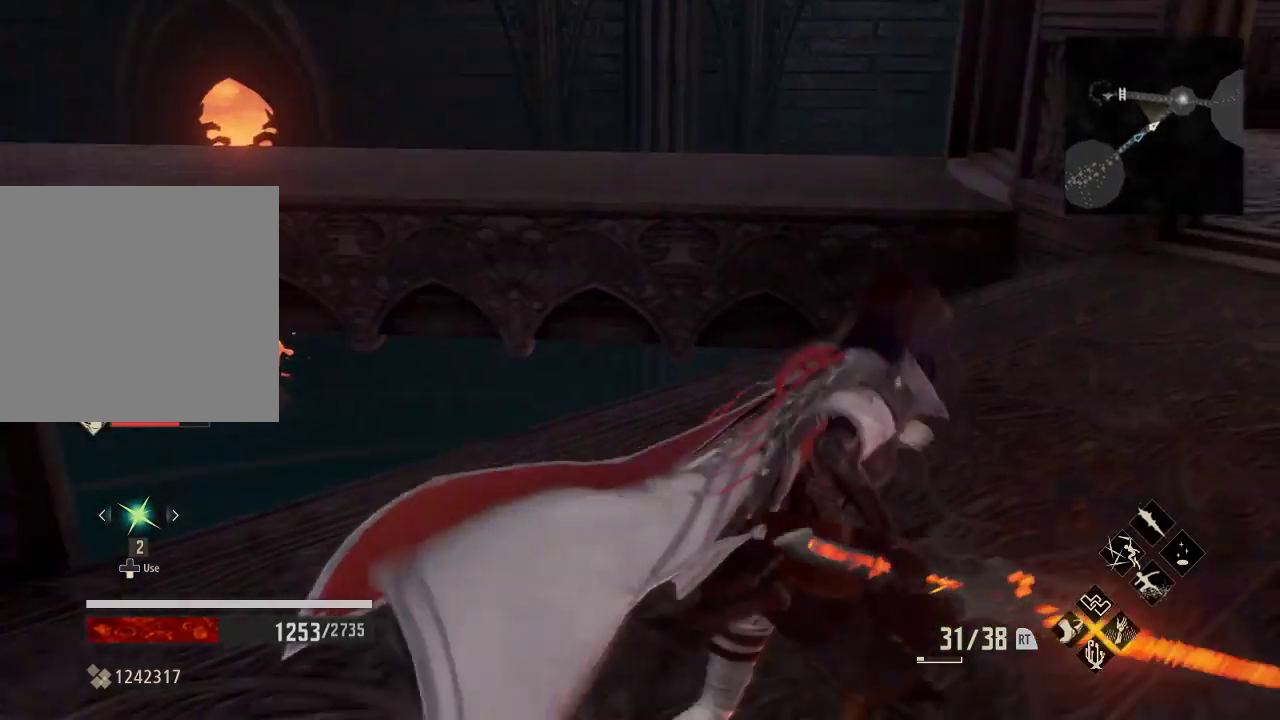
{"buttons": [], "left_stick": "up-right", "right_stick": "center", "events": []}
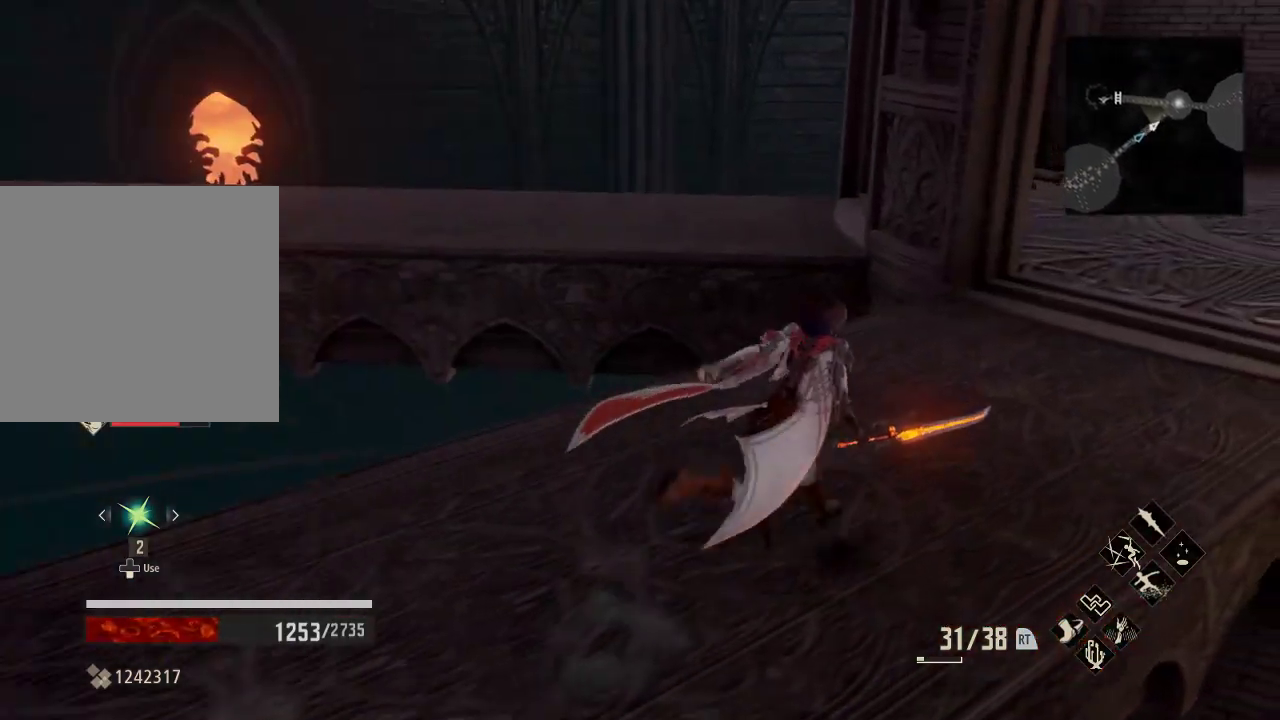
{"buttons": [], "left_stick": "up-right", "right_stick": "right", "events": [[300, "right_stick", "up-right"], [467, "right_stick", "right"]]}
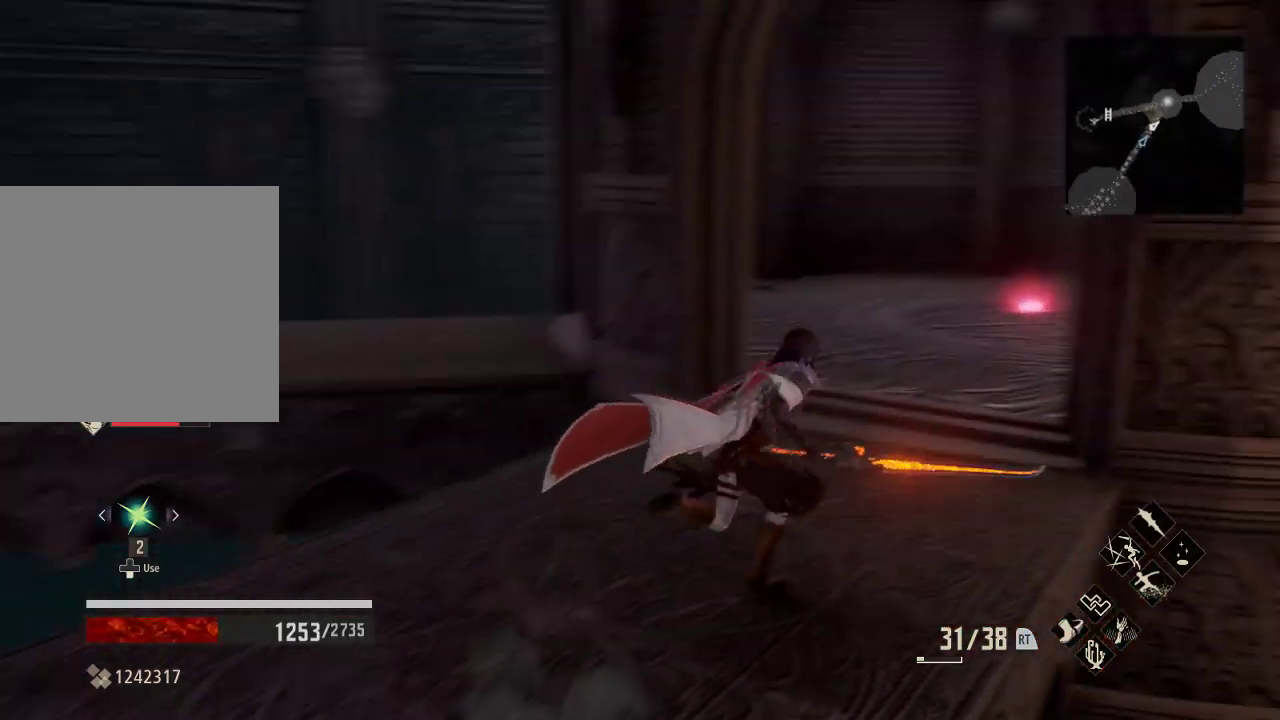
{"buttons": [], "left_stick": "up", "right_stick": "center", "events": [[167, "START", "down"], [200, "right_stick", "center"], [267, "START", "up"], [333, "left_stick", "up"]]}
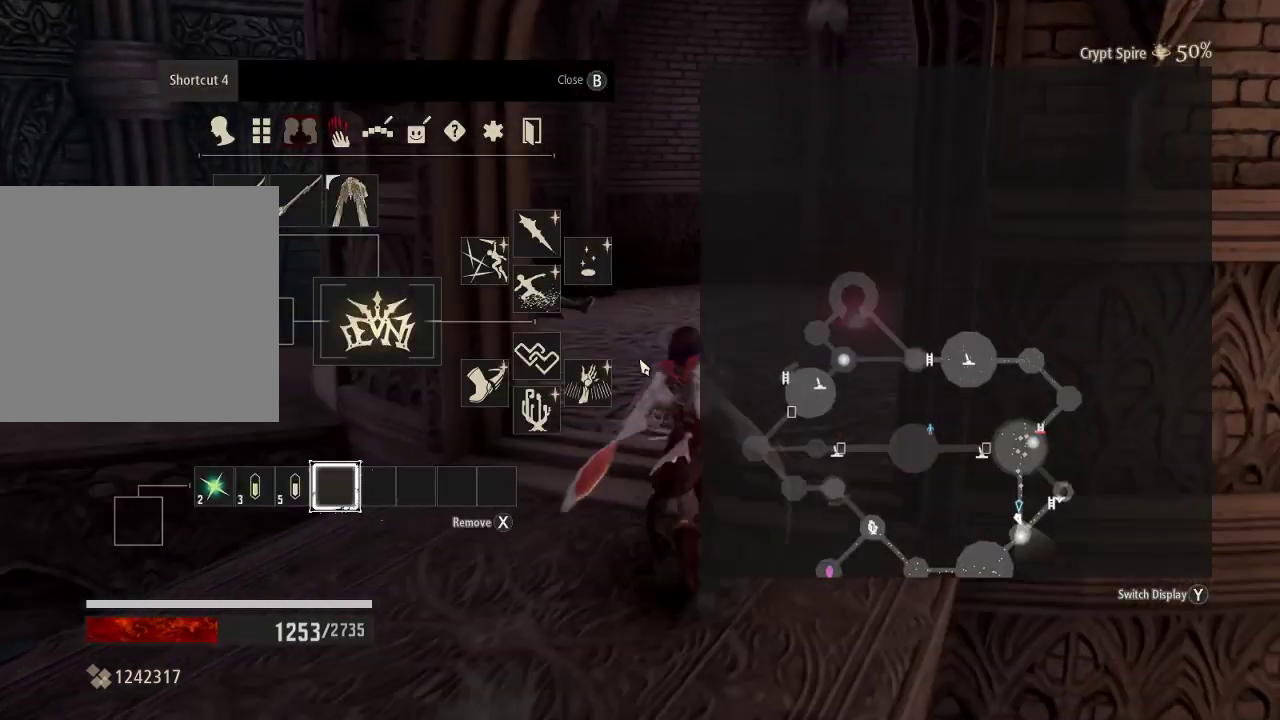
{"buttons": [], "left_stick": "up-right", "right_stick": "left", "events": [[167, "right_stick", "left"], [367, "left_stick", "up-right"]]}
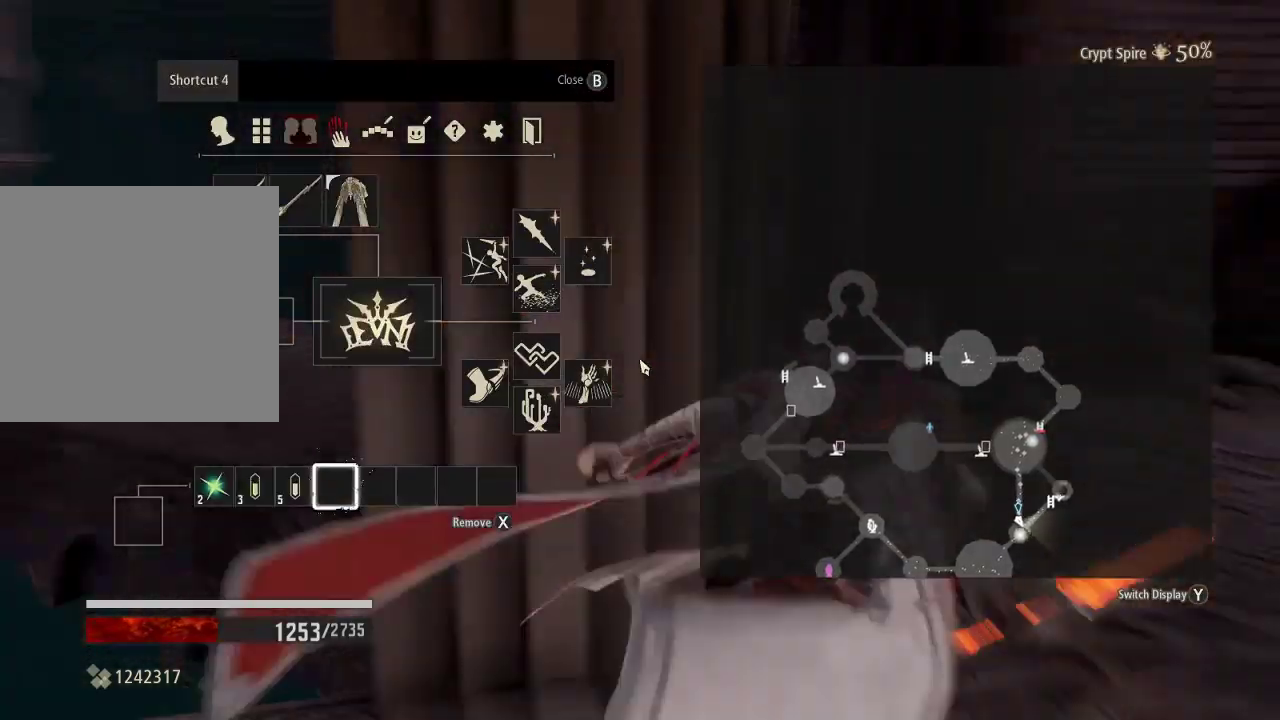
{"buttons": [], "left_stick": "up-right", "right_stick": "left", "events": []}
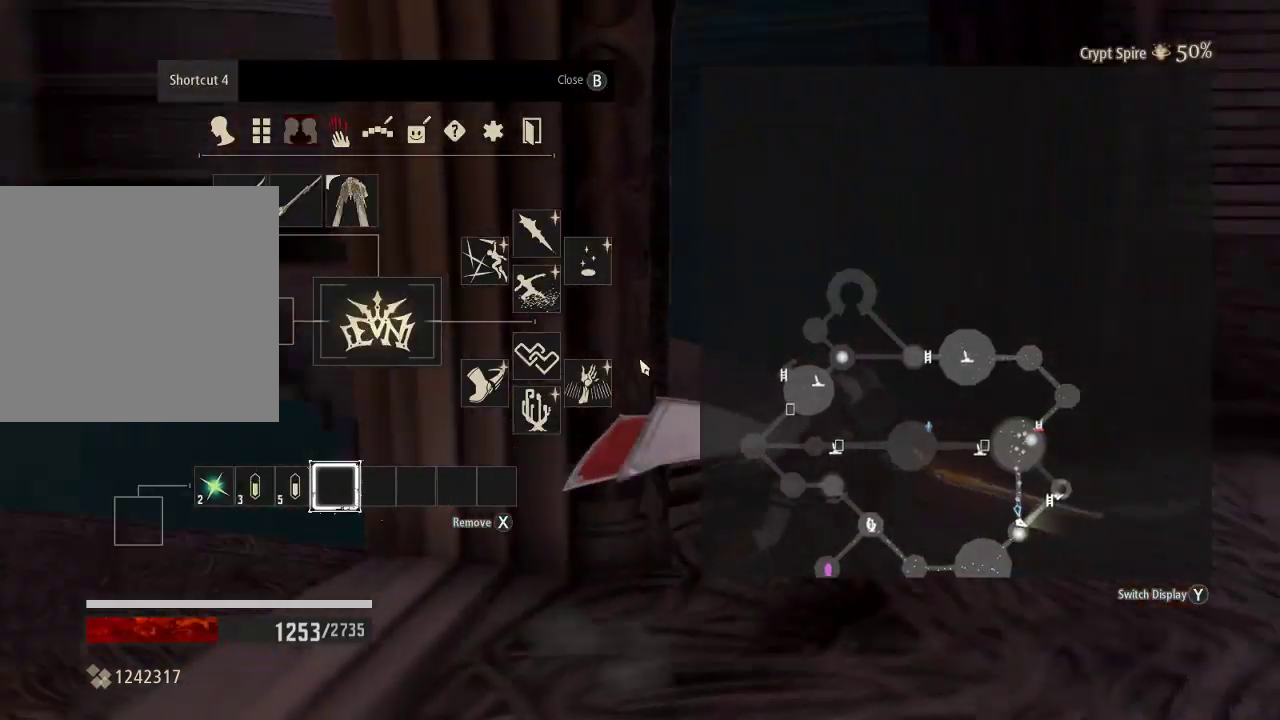
{"buttons": [], "left_stick": "up-right", "right_stick": "left", "events": [[133, "right_stick", "center"], [367, "right_stick", "left"]]}
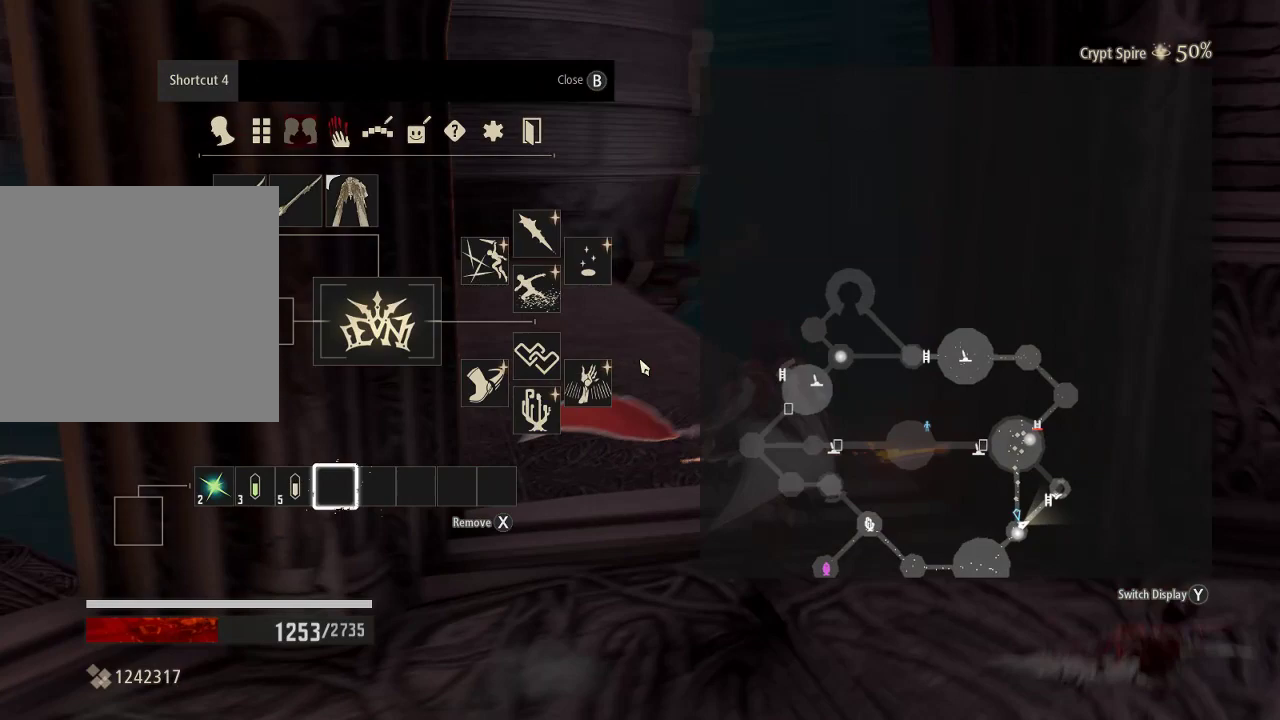
{"buttons": [], "left_stick": "up", "right_stick": "center", "events": [[33, "left_stick", "up"], [167, "right_stick", "center"]]}
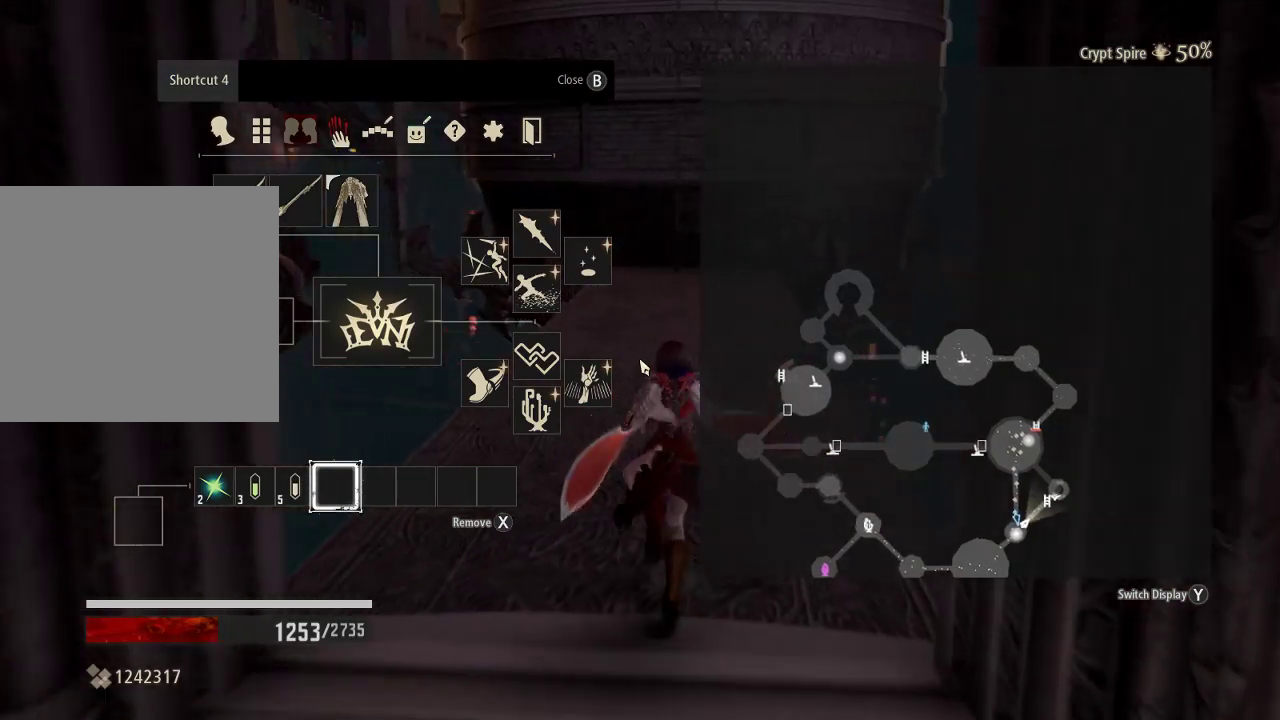
{"buttons": [], "left_stick": "up", "right_stick": "center", "events": []}
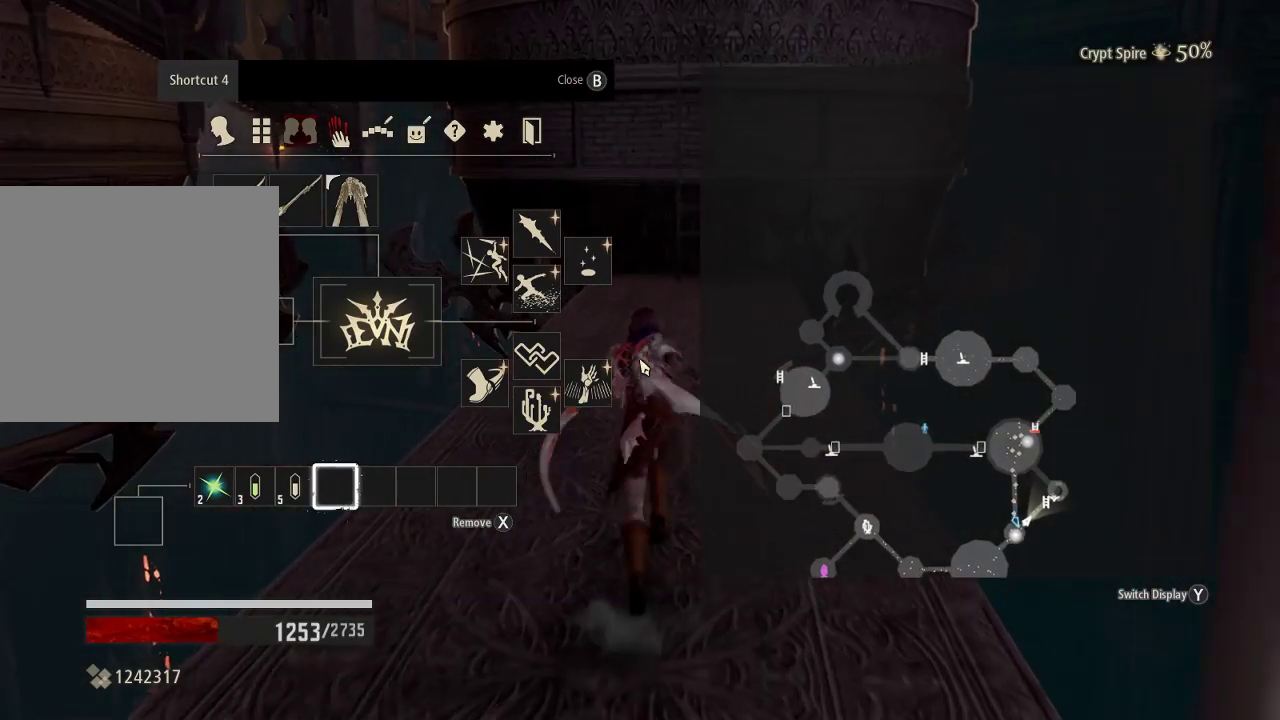
{"buttons": [], "left_stick": "up", "right_stick": "center", "events": []}
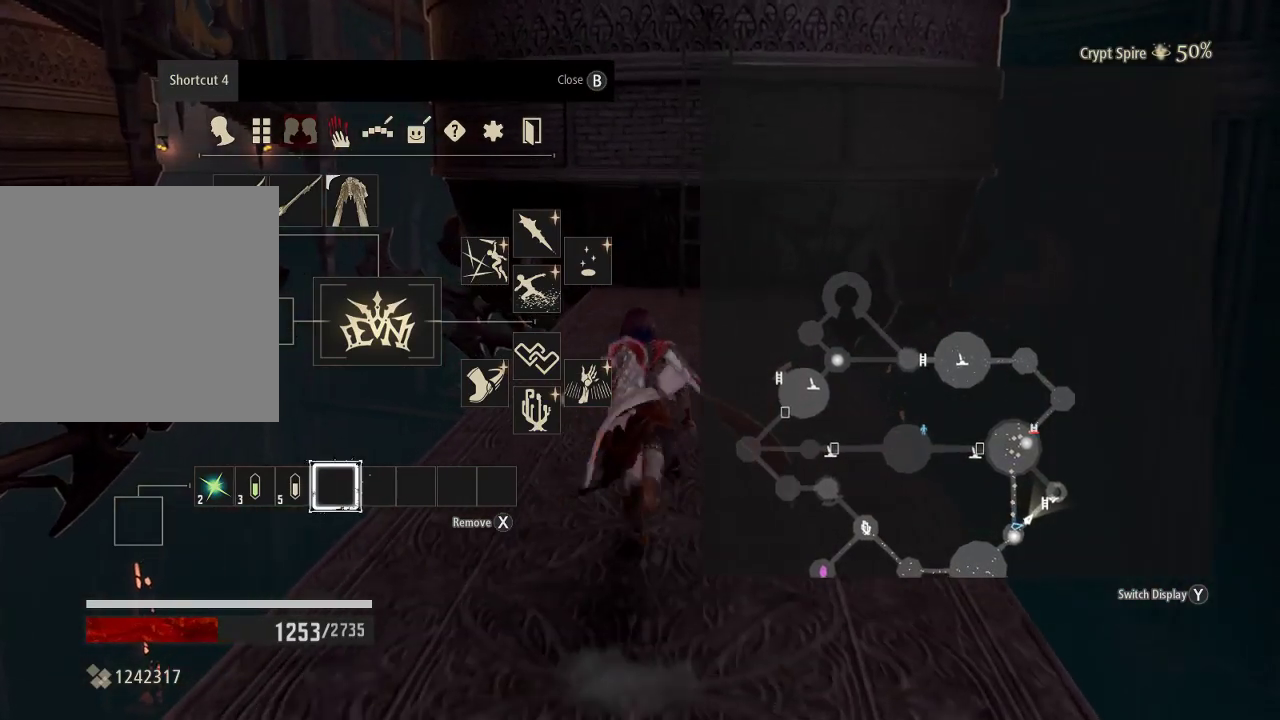
{"buttons": ["R1"], "left_stick": "up-right", "right_stick": "center", "events": [[133, "B", "down"], [267, "B", "up"], [367, "R1", "down"], [433, "left_stick", "up-right"]]}
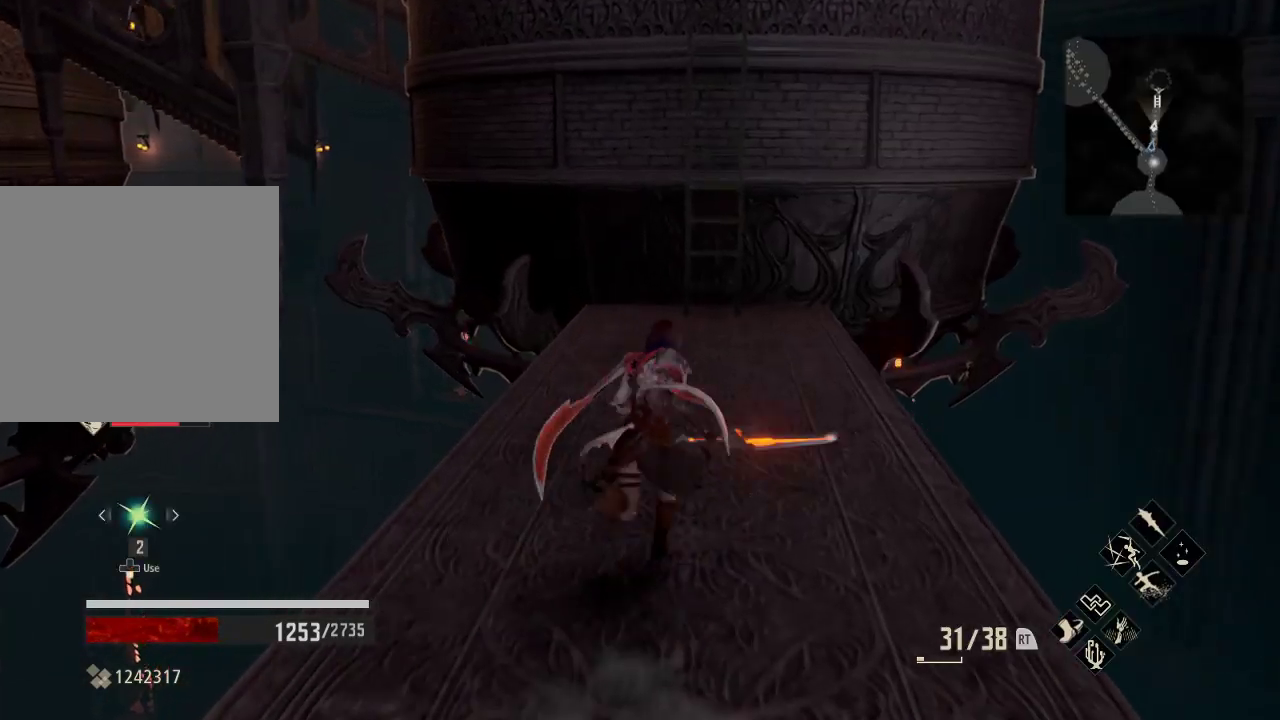
{"buttons": [], "left_stick": "up", "right_stick": "center", "events": [[100, "R1", "up"], [167, "START", "down"], [367, "START", "up"], [433, "left_stick", "up"]]}
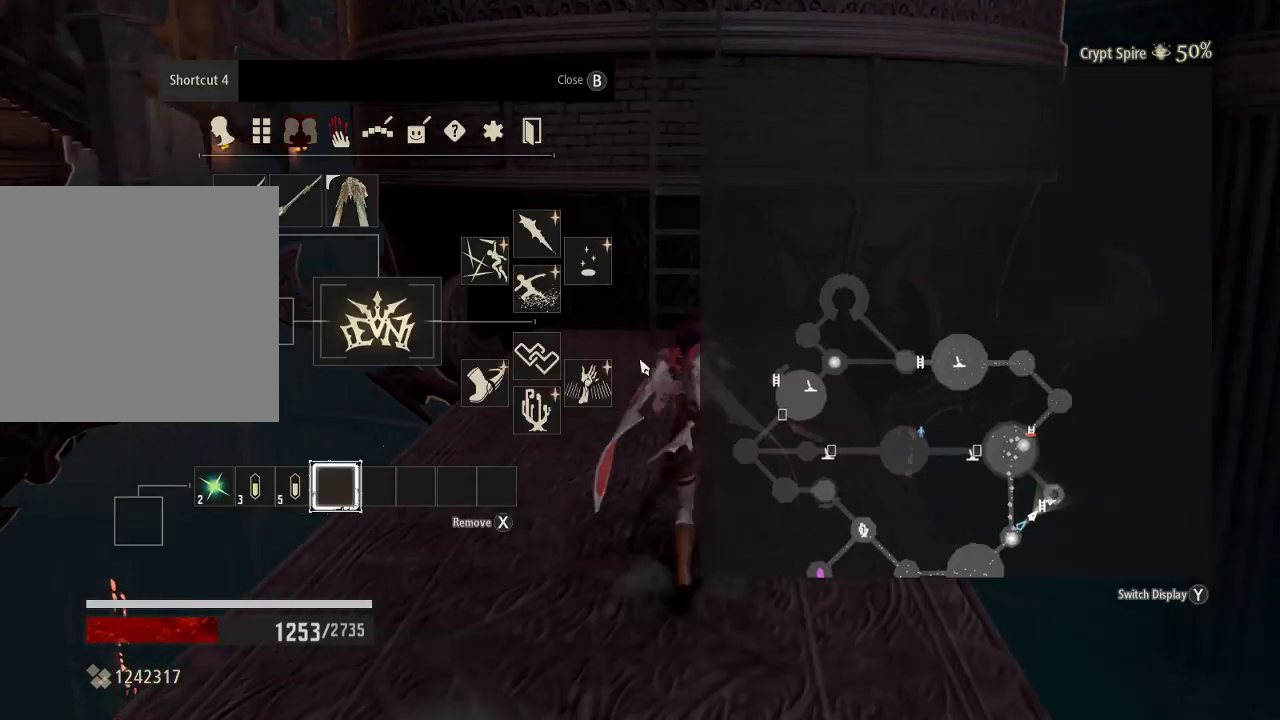
{"buttons": ["B"], "left_stick": "up", "right_stick": "center", "events": [[467, "B", "down"]]}
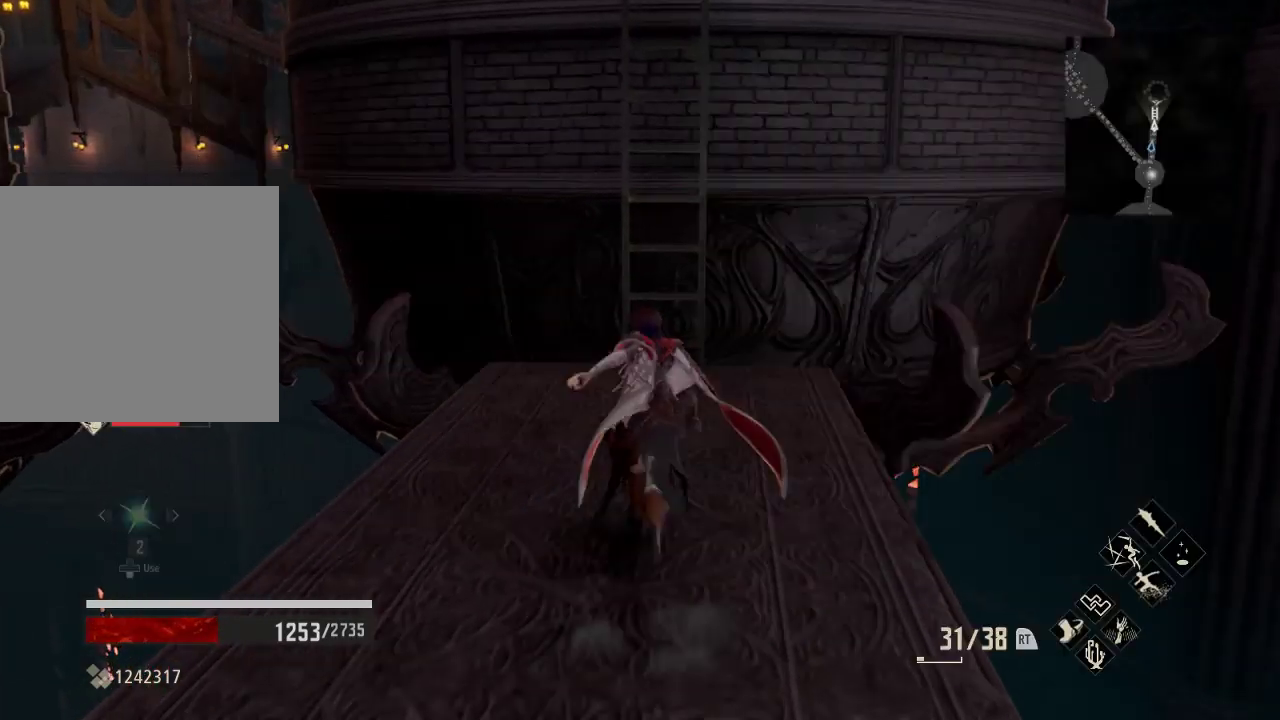
{"buttons": [], "left_stick": "up", "right_stick": "center", "events": [[33, "B", "up"]]}
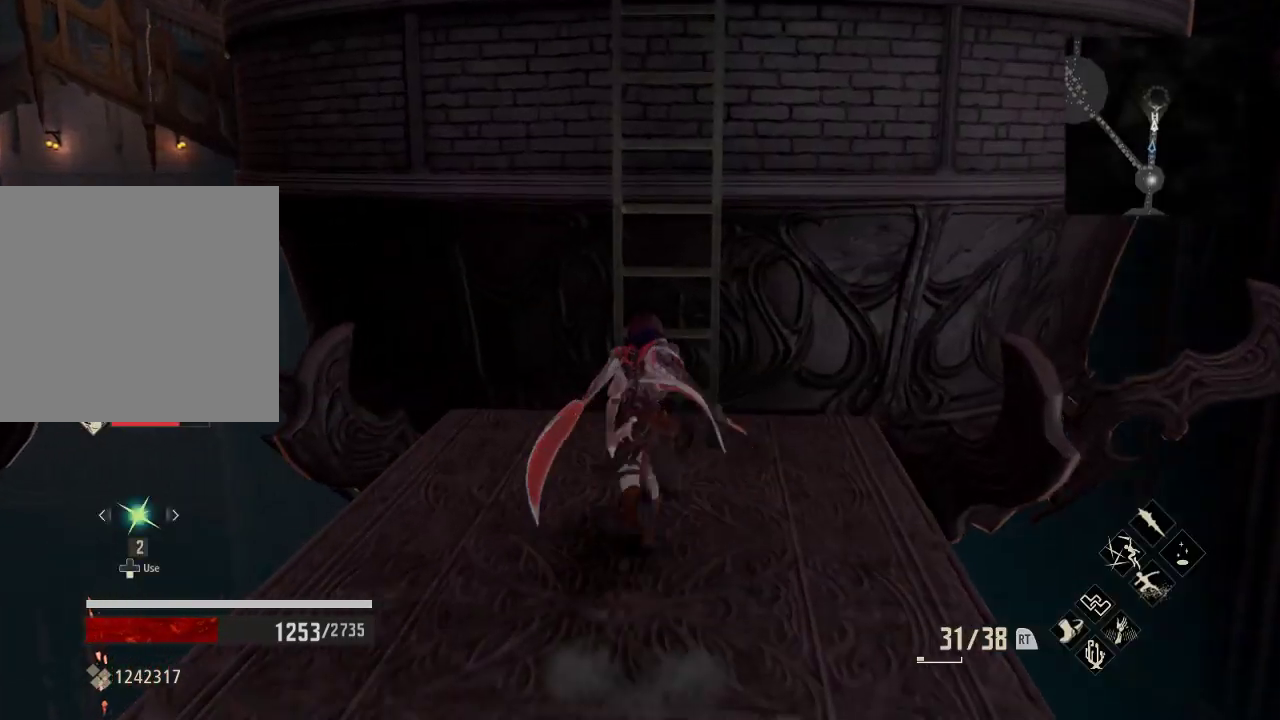
{"buttons": [], "left_stick": "up-right", "right_stick": "center", "events": [[300, "A", "down"], [367, "A", "up"], [367, "left_stick", "up-right"]]}
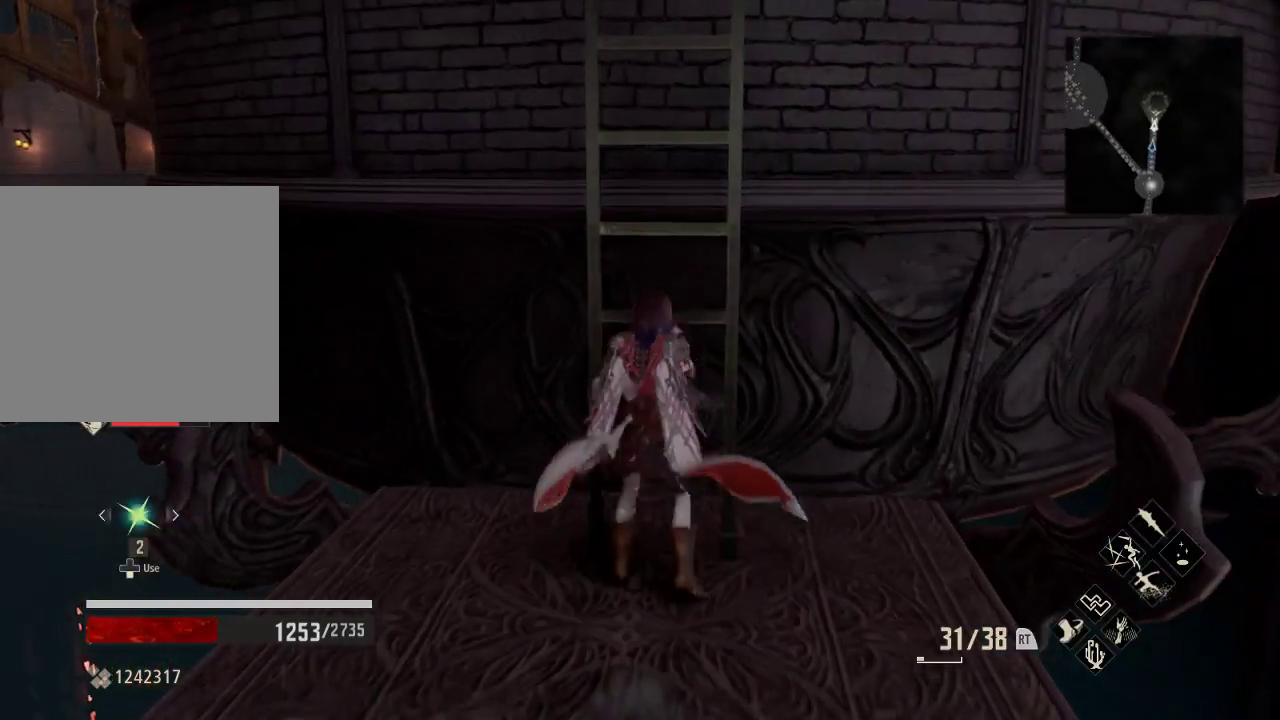
{"buttons": [], "left_stick": "up-right", "right_stick": "center", "events": [[133, "START", "down"], [300, "START", "up"]]}
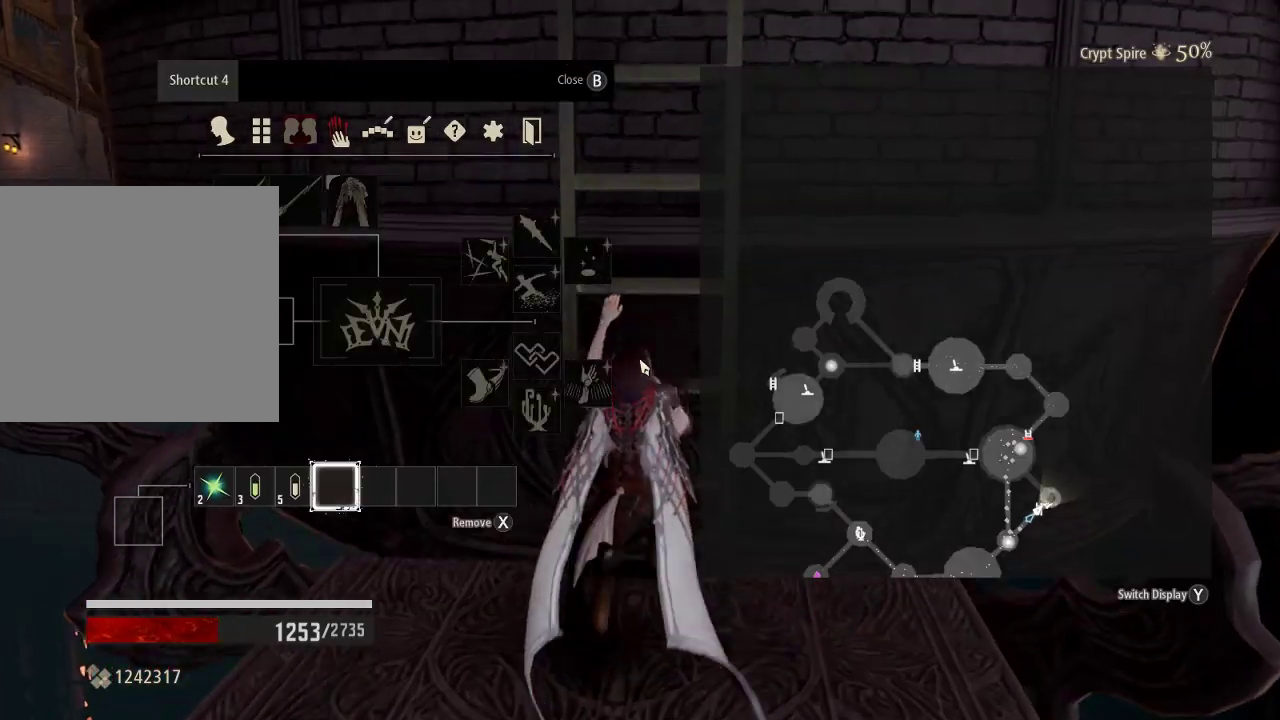
{"buttons": ["R1"], "left_stick": "up-right", "right_stick": "center", "events": [[267, "R1", "down"]]}
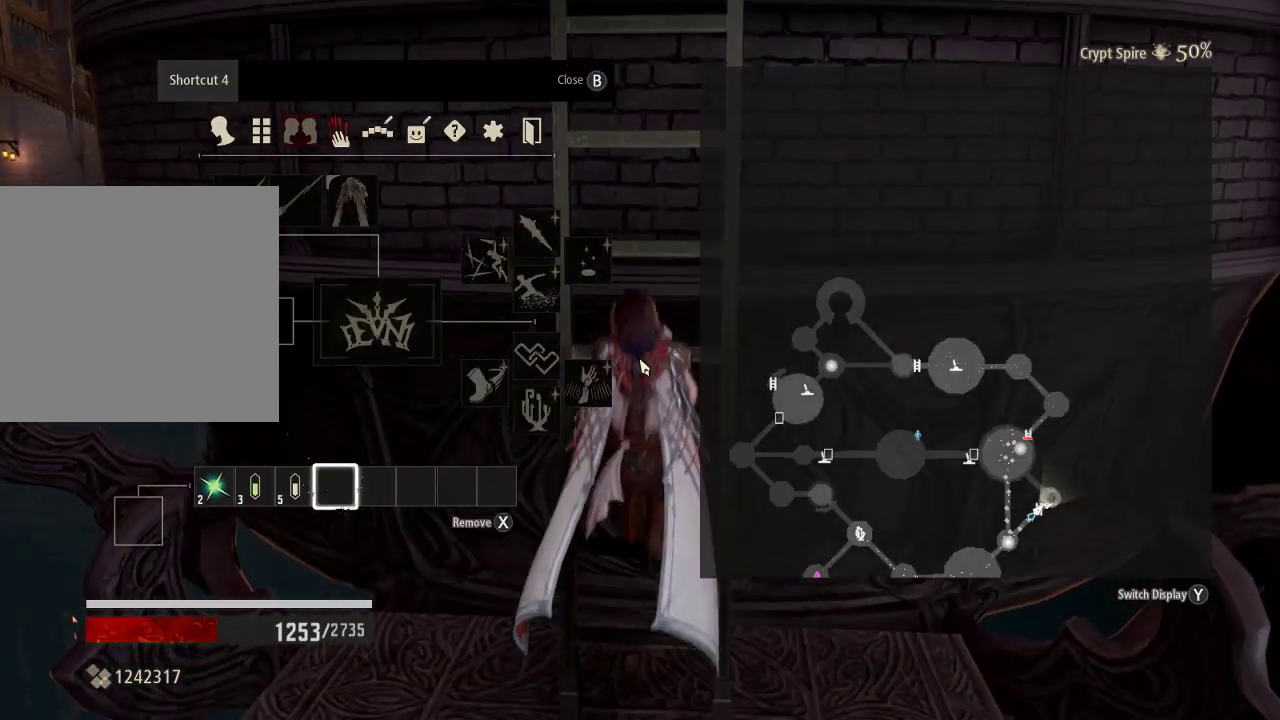
{"buttons": ["R1"], "left_stick": "up", "right_stick": "center", "events": [[333, "left_stick", "up"]]}
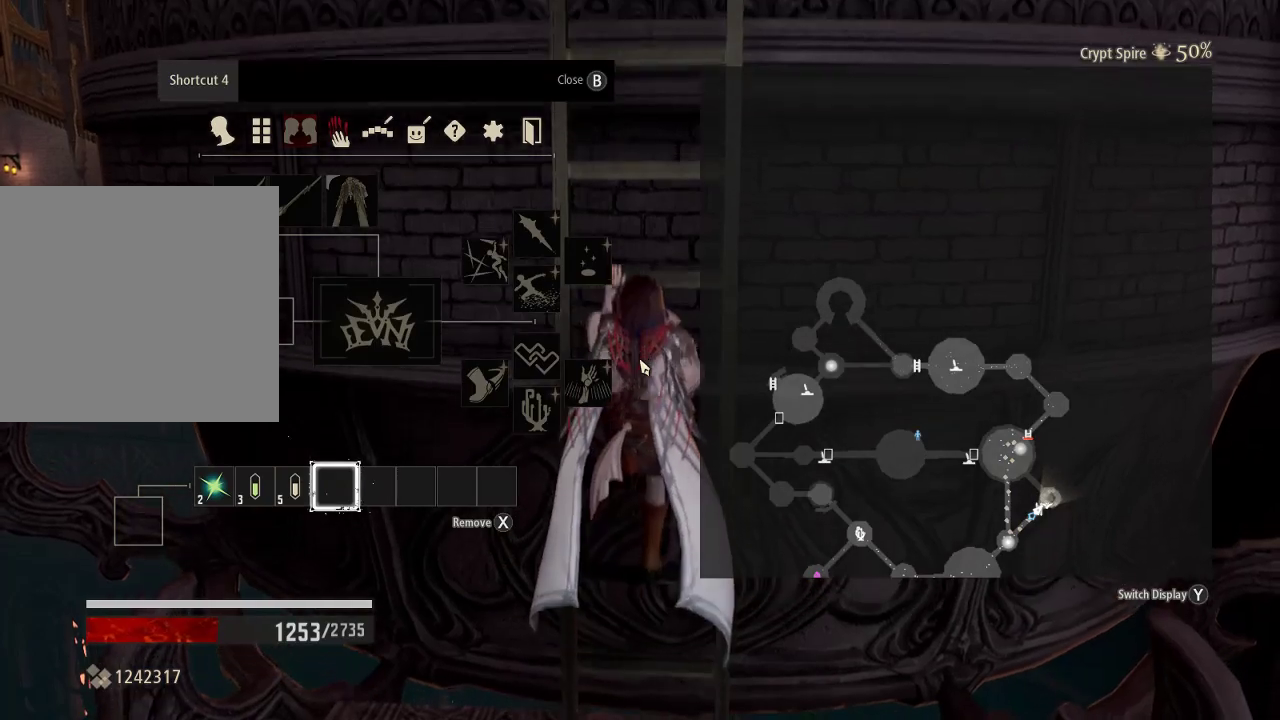
{"buttons": [], "left_stick": "up", "right_stick": "center", "events": [[400, "R1", "up"]]}
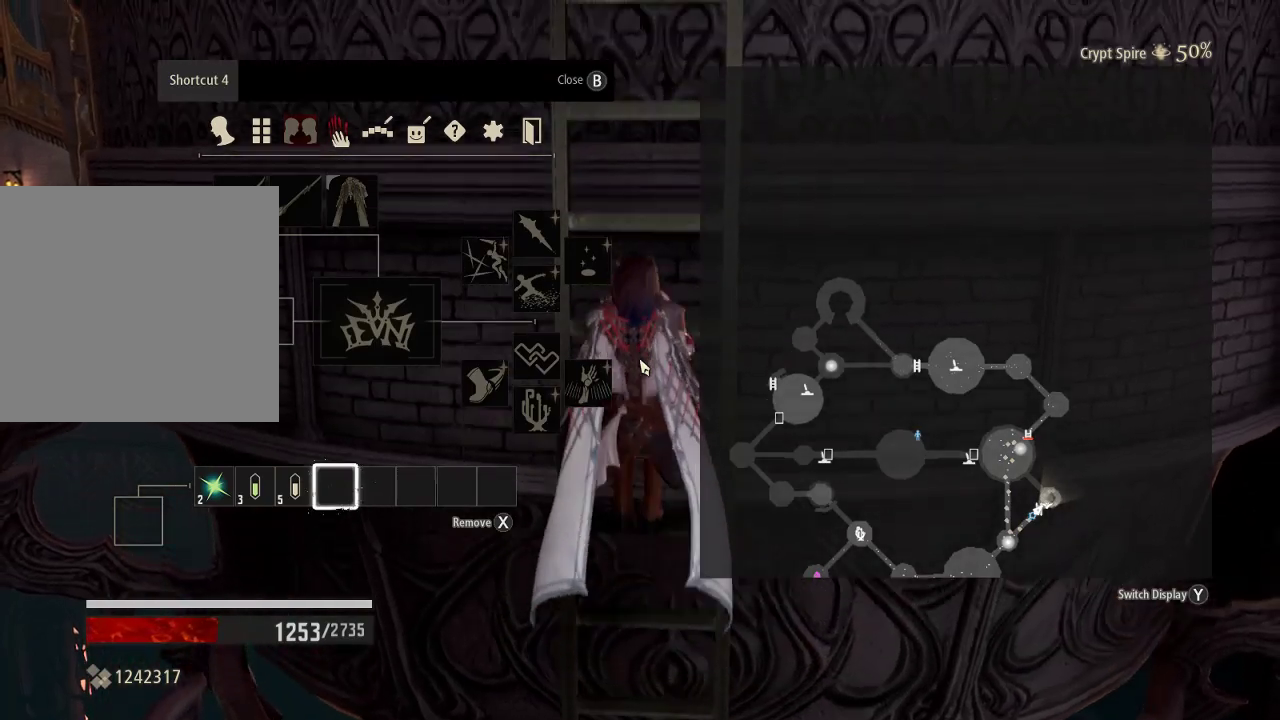
{"buttons": [], "left_stick": "up", "right_stick": "center", "events": []}
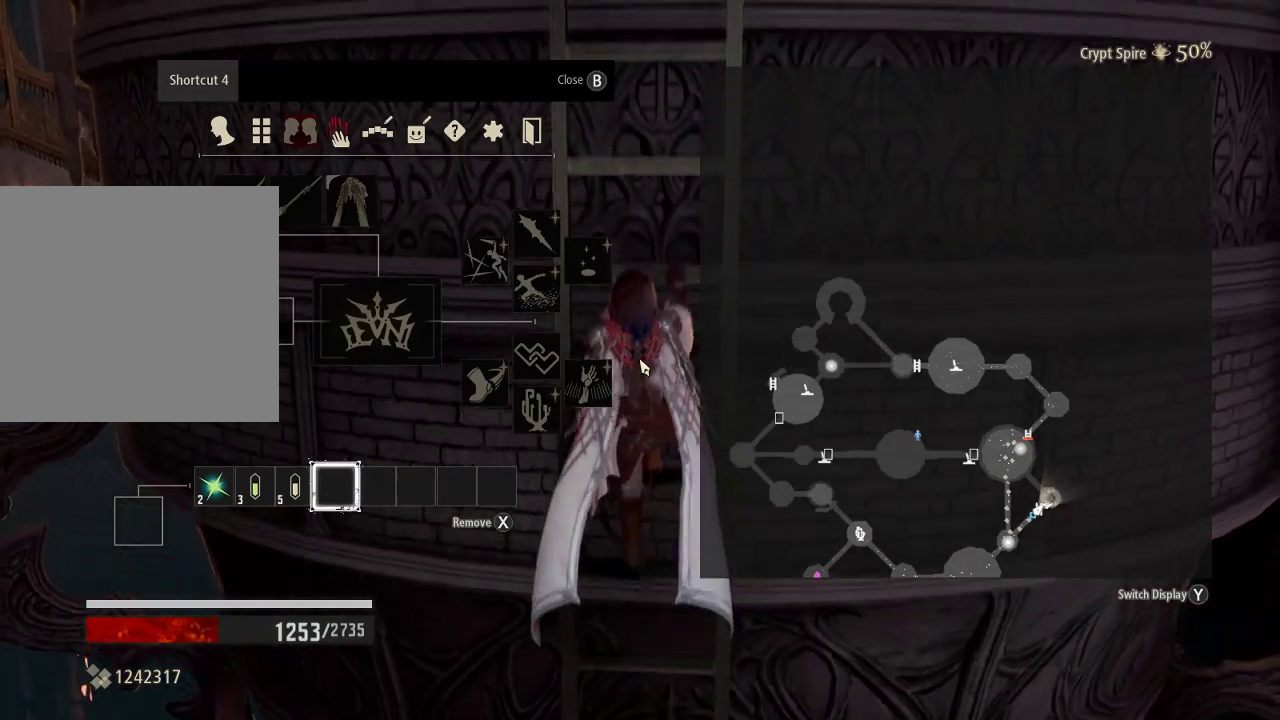
{"buttons": ["R1"], "left_stick": "up", "right_stick": "center", "events": [[67, "B", "down"], [233, "B", "up"], [300, "R1", "down"]]}
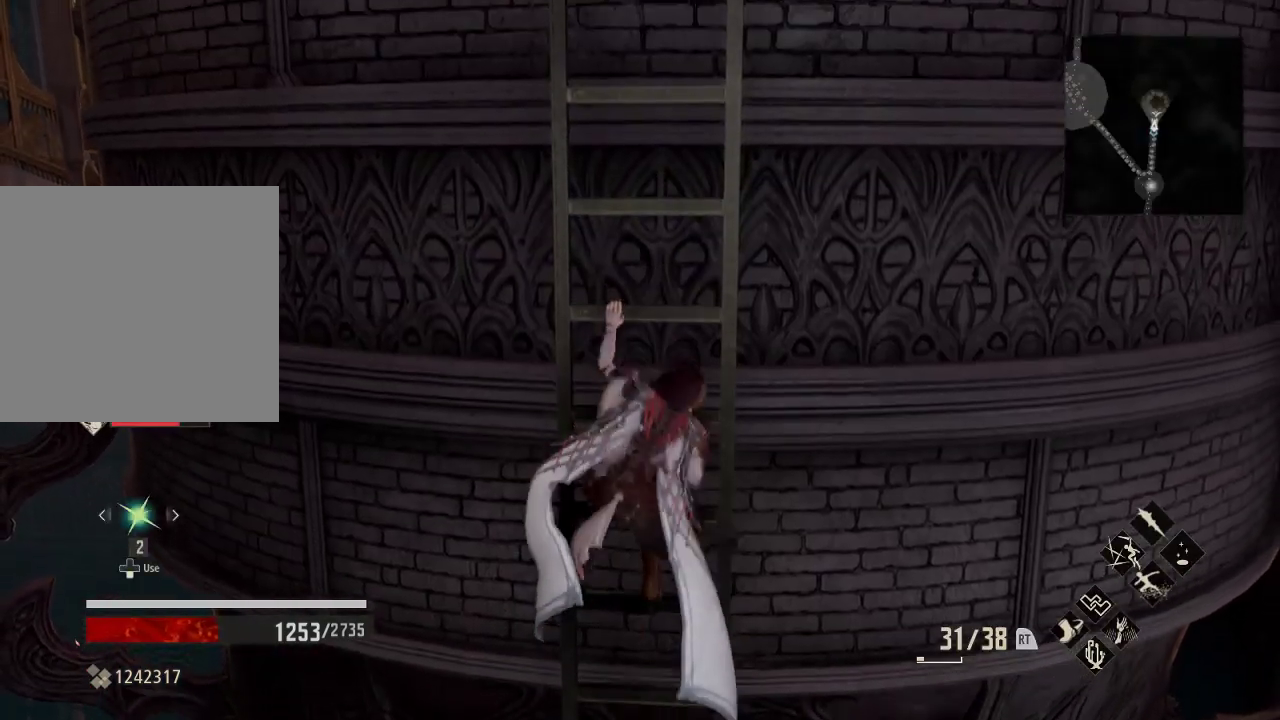
{"buttons": ["R1", "START"], "left_stick": "up", "right_stick": "center", "events": [[400, "START", "down"]]}